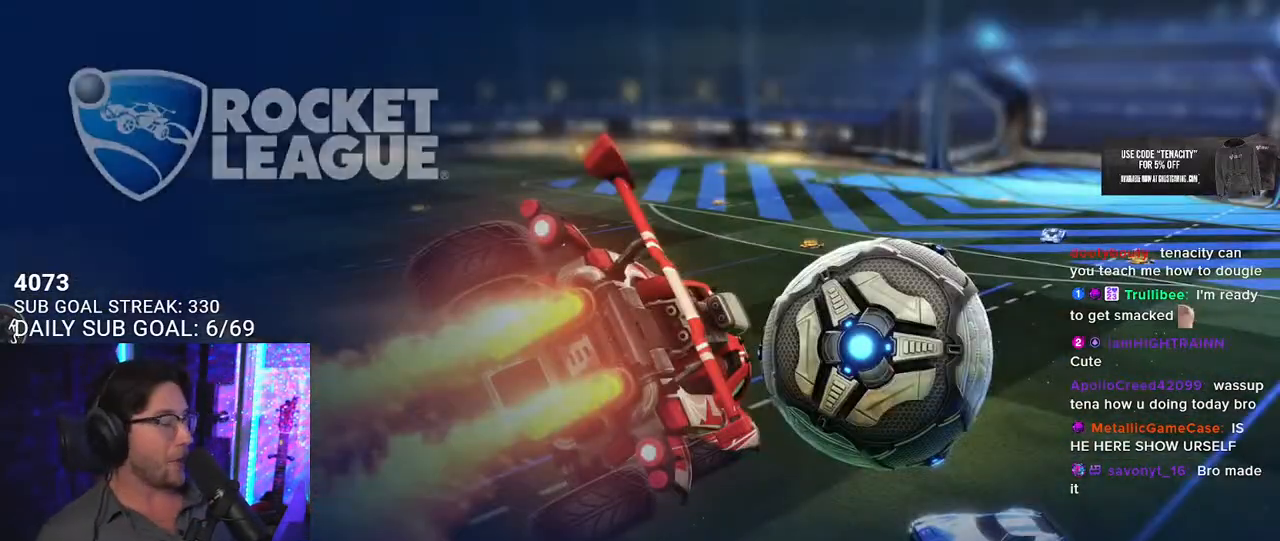
Gameplay with a controller (PlayStation layout); each line is a JSON object with the inputs held at the frame after it. "events" lists button and stick changes between this image and that frame as [ms after this image, input, new state], when the widget could be followed in between. Not read: L1 R1.
{"buttons": ["R2"], "left_stick": "center", "right_stick": "center", "events": [[483, "R2", "down"]]}
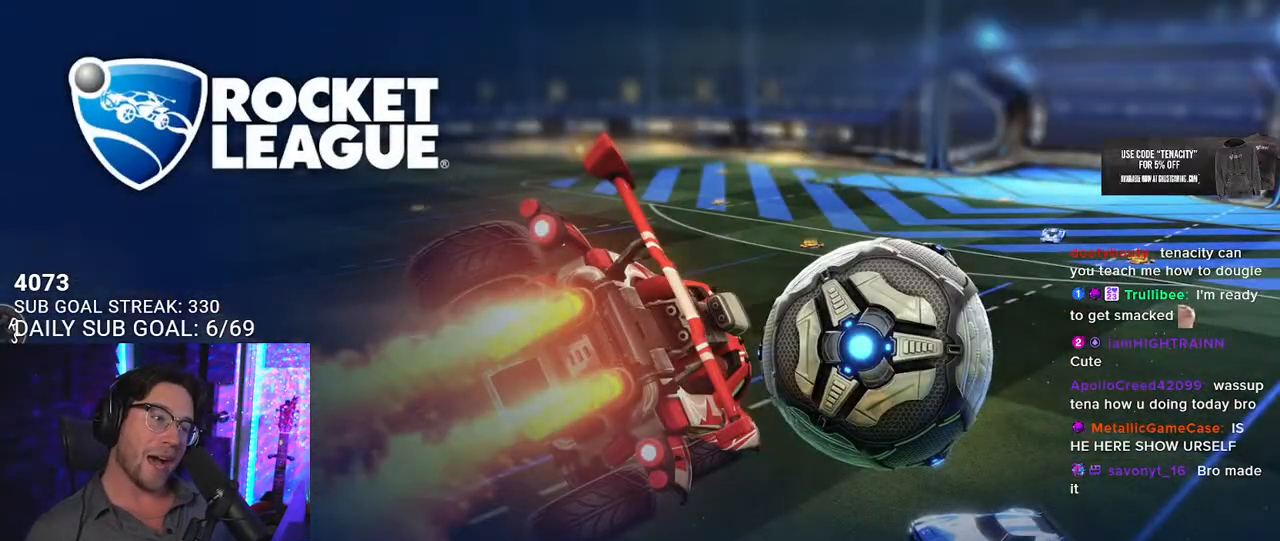
{"buttons": ["R2"], "left_stick": "center", "right_stick": "center", "events": []}
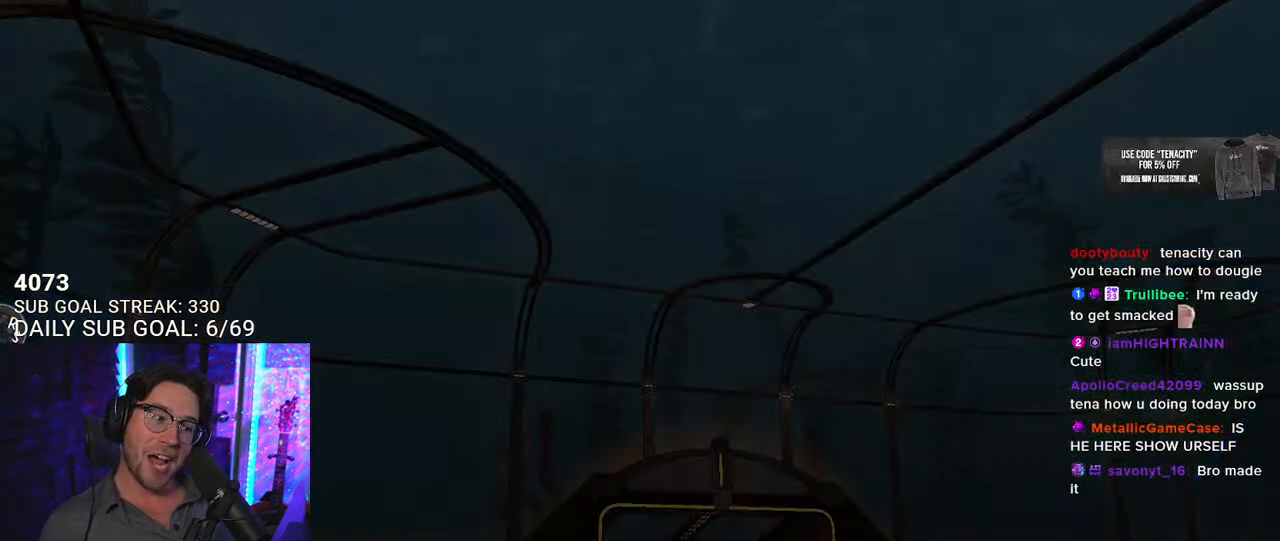
{"buttons": ["R2"], "left_stick": "center", "right_stick": "center", "events": []}
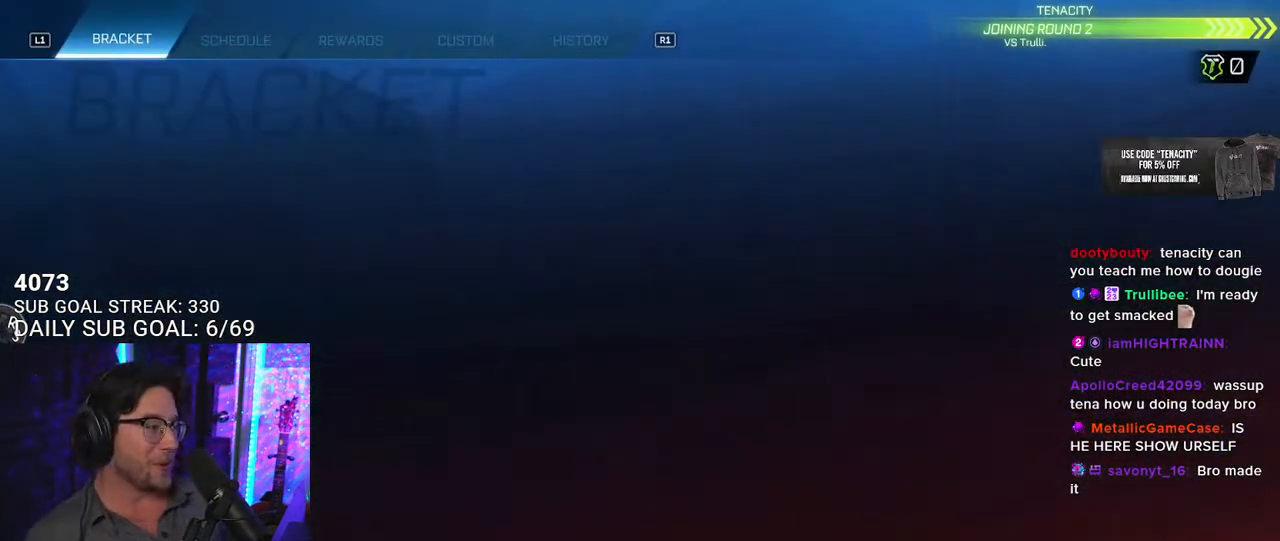
{"buttons": ["CIRCLE", "R2"], "left_stick": "center", "right_stick": "center", "events": [[133, "left_stick", "right"], [283, "left_stick", "center"], [417, "CIRCLE", "down"]]}
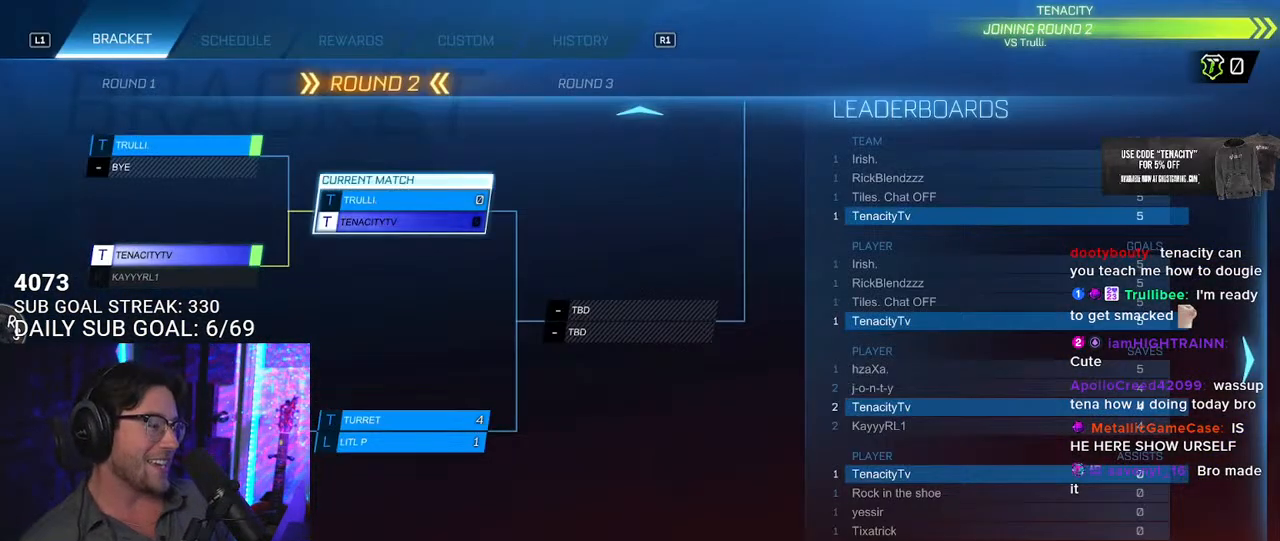
{"buttons": ["R2"], "left_stick": "center", "right_stick": "center", "events": [[67, "CIRCLE", "up"]]}
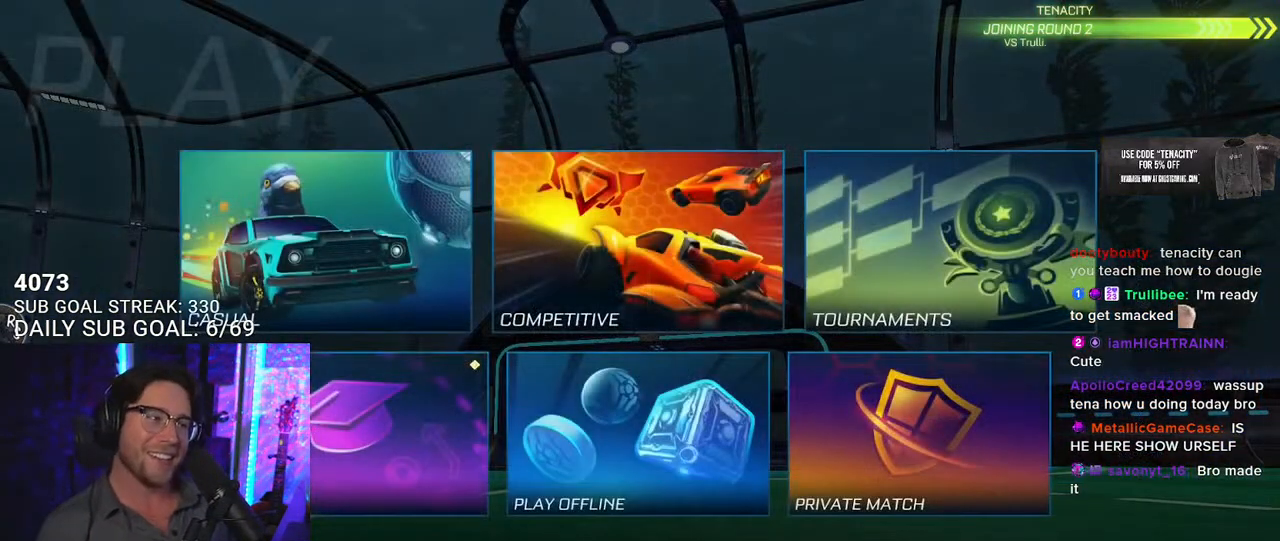
{"buttons": ["R2", "DPAD_UP"], "left_stick": "center", "right_stick": "center", "events": [[100, "DPAD_DOWN", "down"], [183, "DPAD_DOWN", "up"], [483, "DPAD_UP", "down"]]}
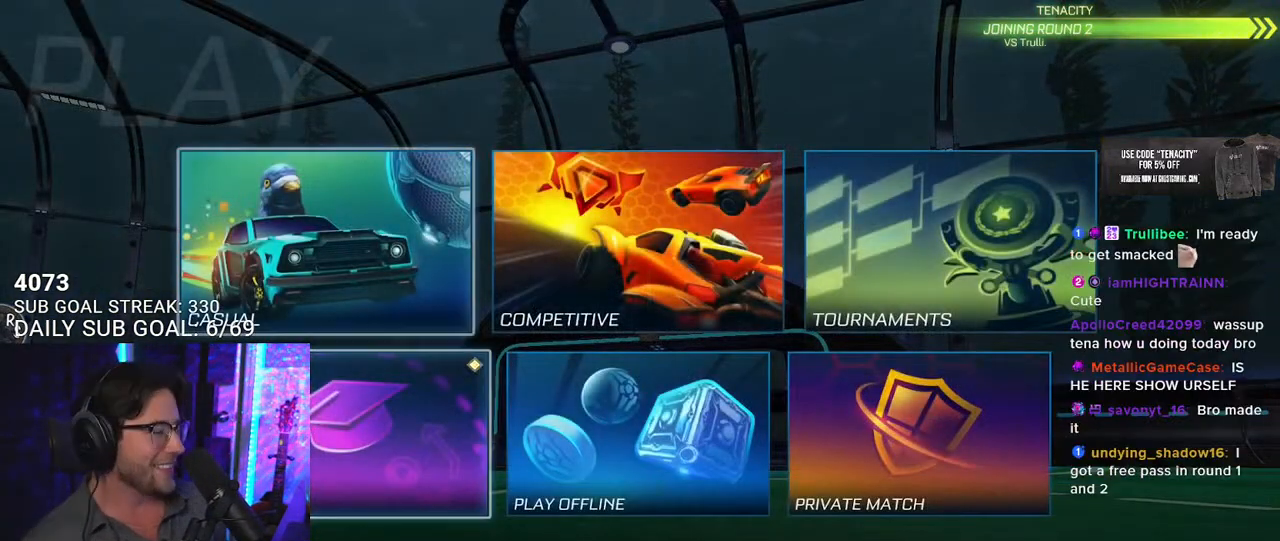
{"buttons": ["R2"], "left_stick": "center", "right_stick": "center", "events": [[83, "DPAD_UP", "up"], [183, "DPAD_DOWN", "down"], [283, "DPAD_DOWN", "up"]]}
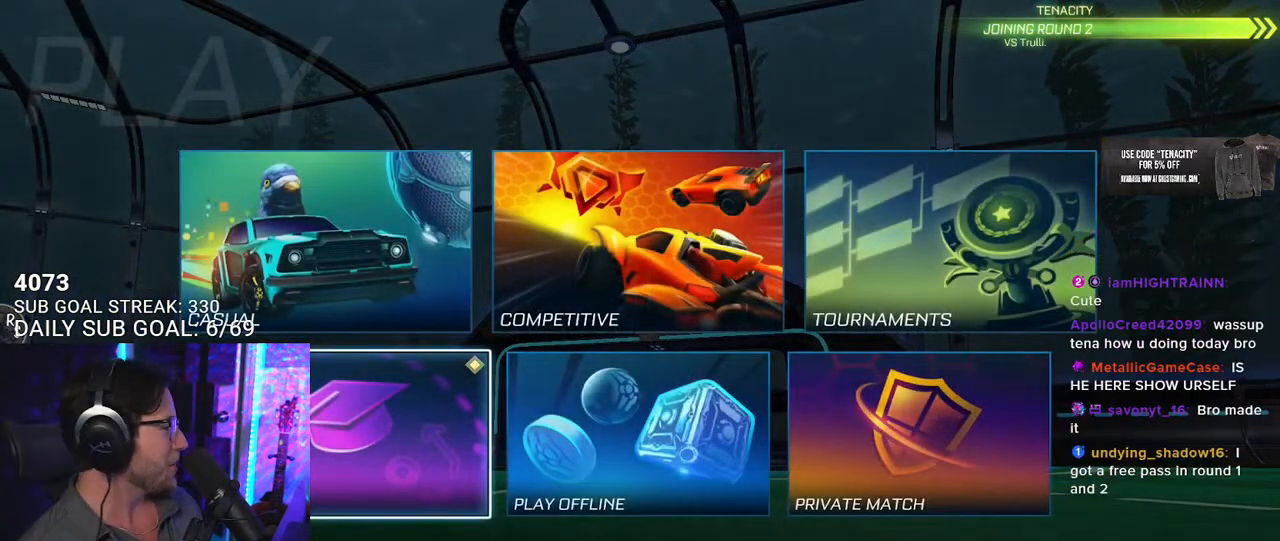
{"buttons": ["R2"], "left_stick": "center", "right_stick": "center", "events": [[33, "CROSS", "down"], [217, "CROSS", "up"]]}
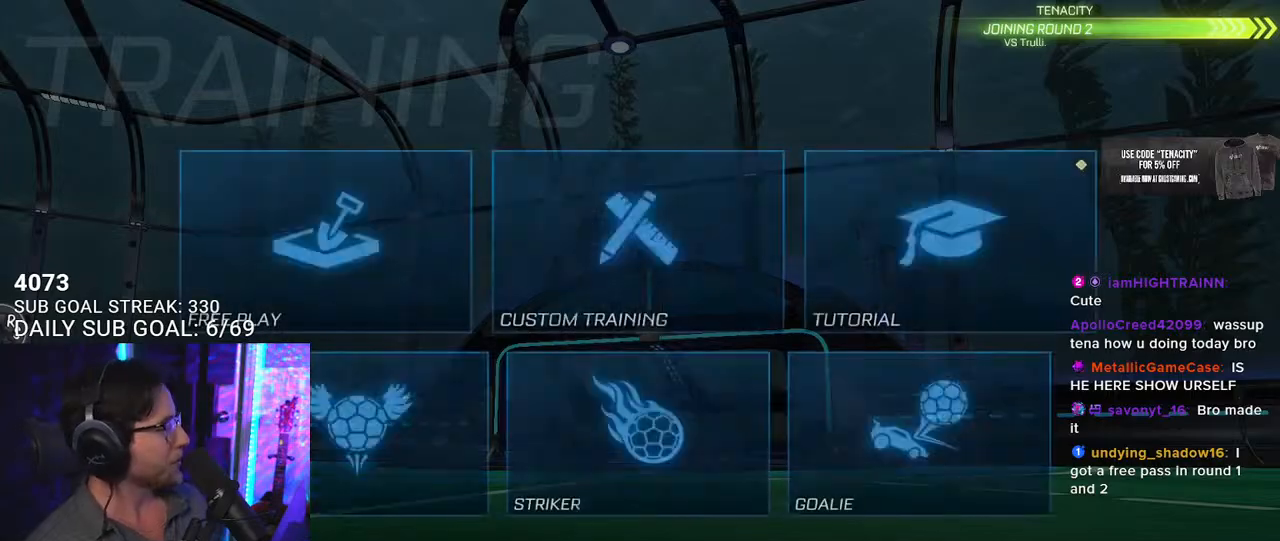
{"buttons": ["R2"], "left_stick": "center", "right_stick": "center", "events": []}
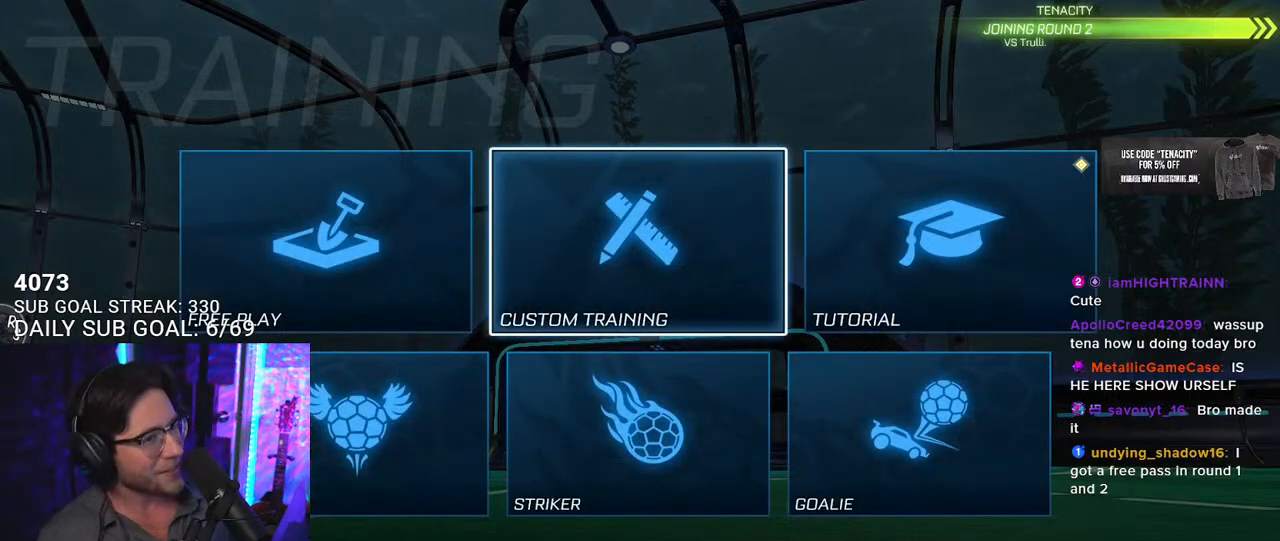
{"buttons": [], "left_stick": "center", "right_stick": "center", "events": [[267, "R2", "up"], [333, "DPAD_LEFT", "down"], [417, "DPAD_LEFT", "up"]]}
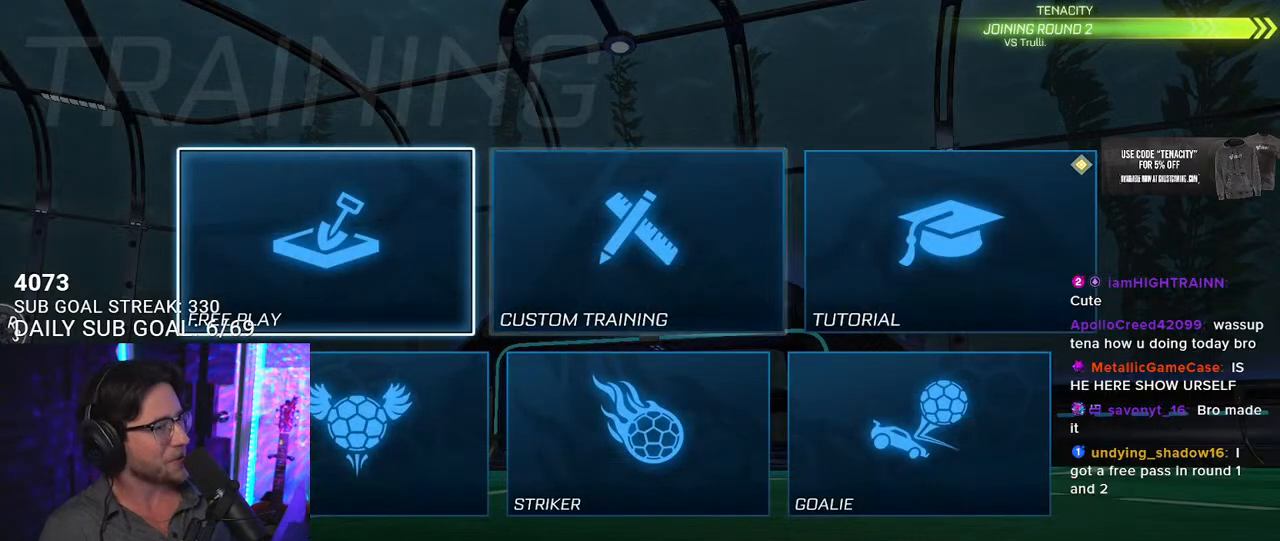
{"buttons": [], "left_stick": "center", "right_stick": "center", "events": [[383, "CROSS", "down"], [500, "CROSS", "up"]]}
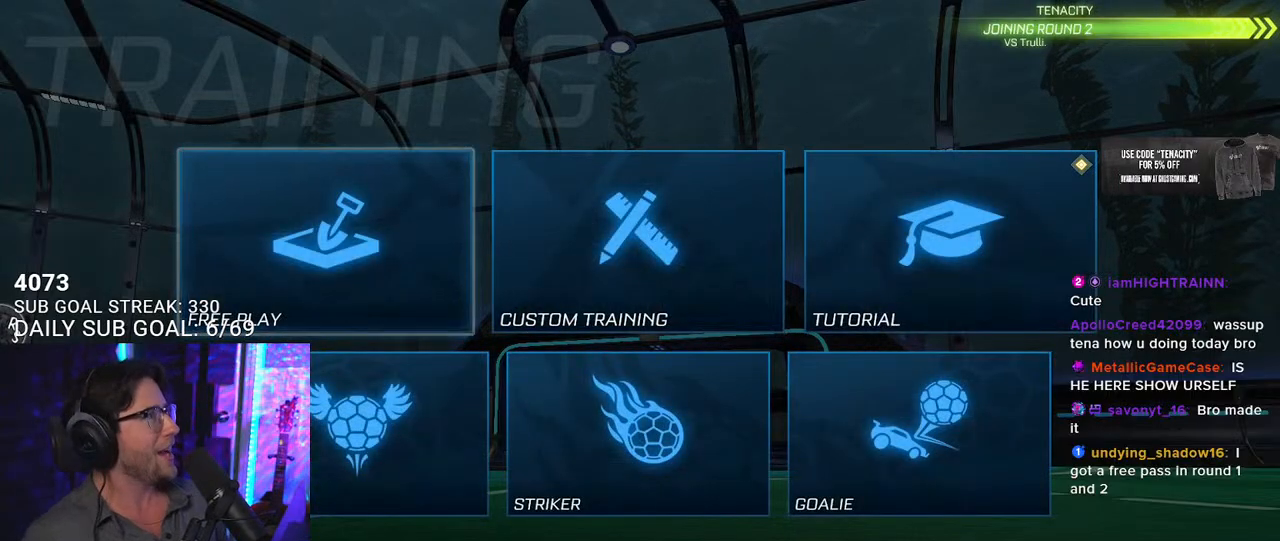
{"buttons": ["CROSS"], "left_stick": "center", "right_stick": "center", "events": [[417, "CROSS", "down"]]}
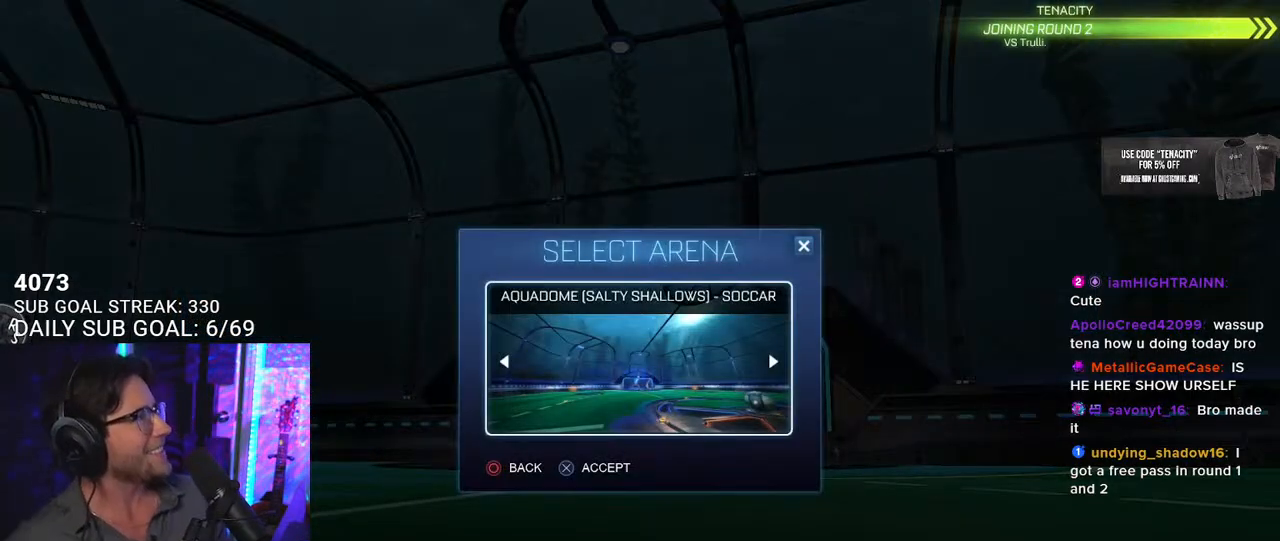
{"buttons": [], "left_stick": "center", "right_stick": "center", "events": [[67, "CROSS", "up"]]}
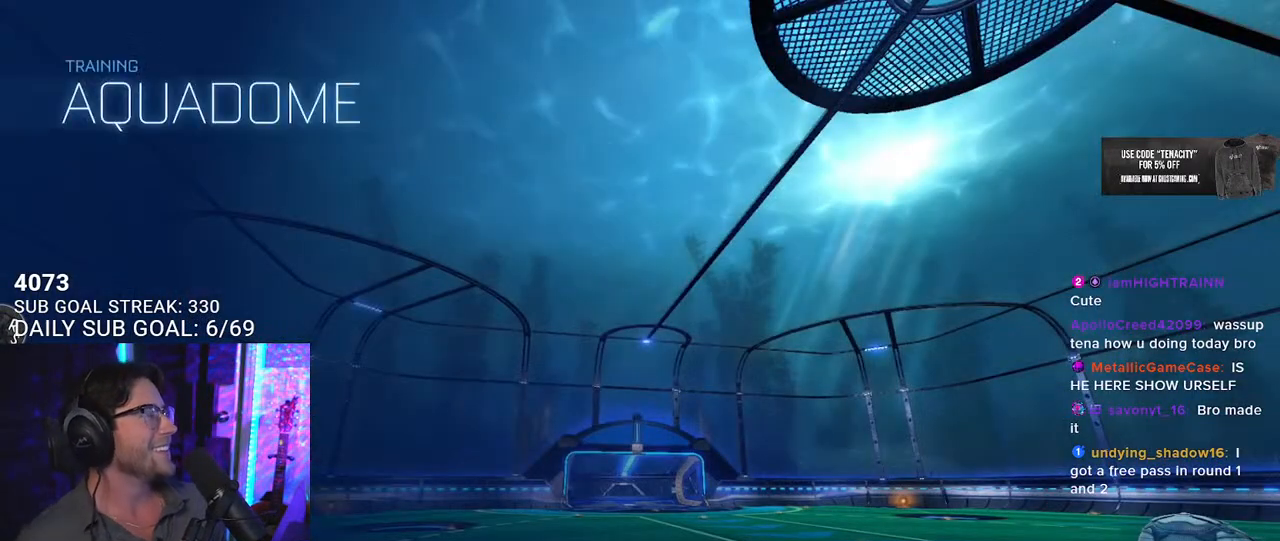
{"buttons": [], "left_stick": "center", "right_stick": "center", "events": []}
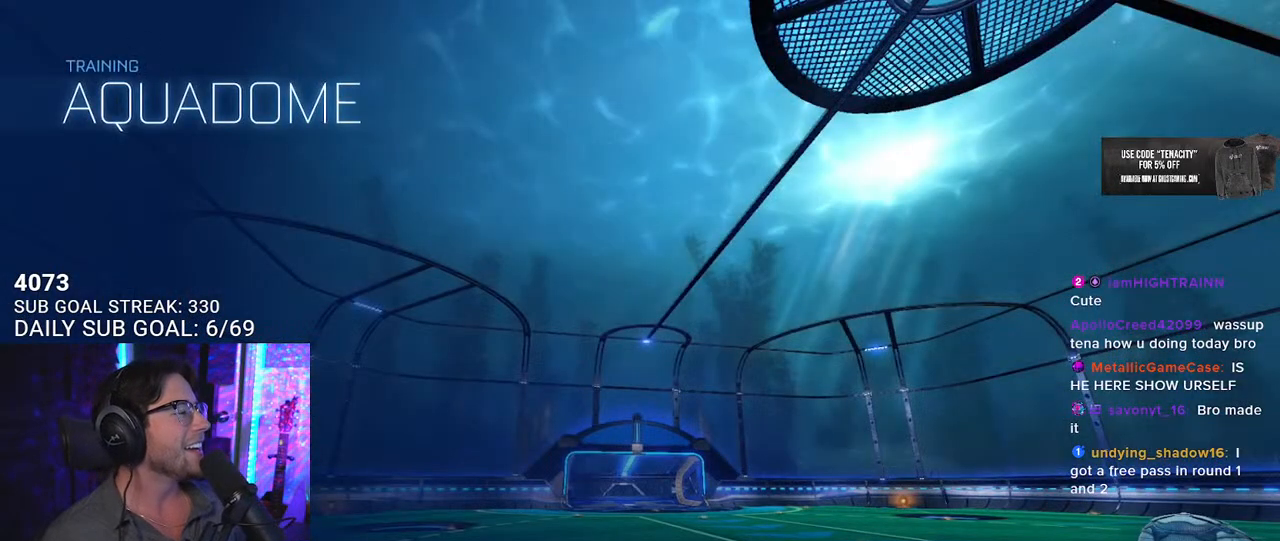
{"buttons": ["R2"], "left_stick": "right", "right_stick": "center", "events": [[17, "R2", "down"], [400, "left_stick", "right"]]}
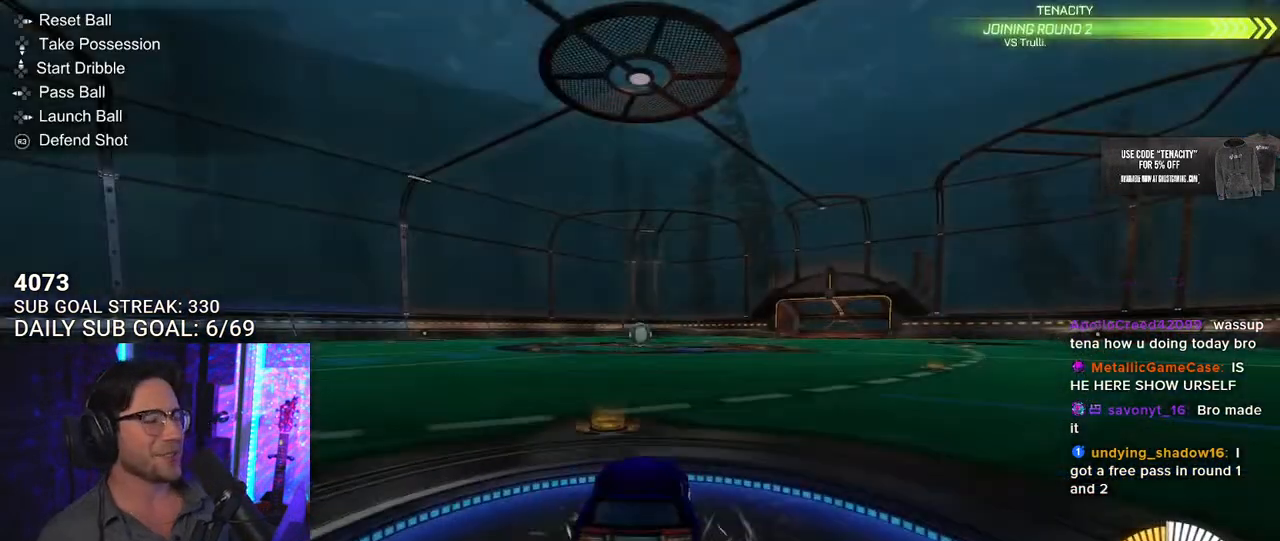
{"buttons": ["TRIANGLE", "R2"], "left_stick": "center", "right_stick": "center", "events": [[383, "left_stick", "center"], [417, "TRIANGLE", "down"]]}
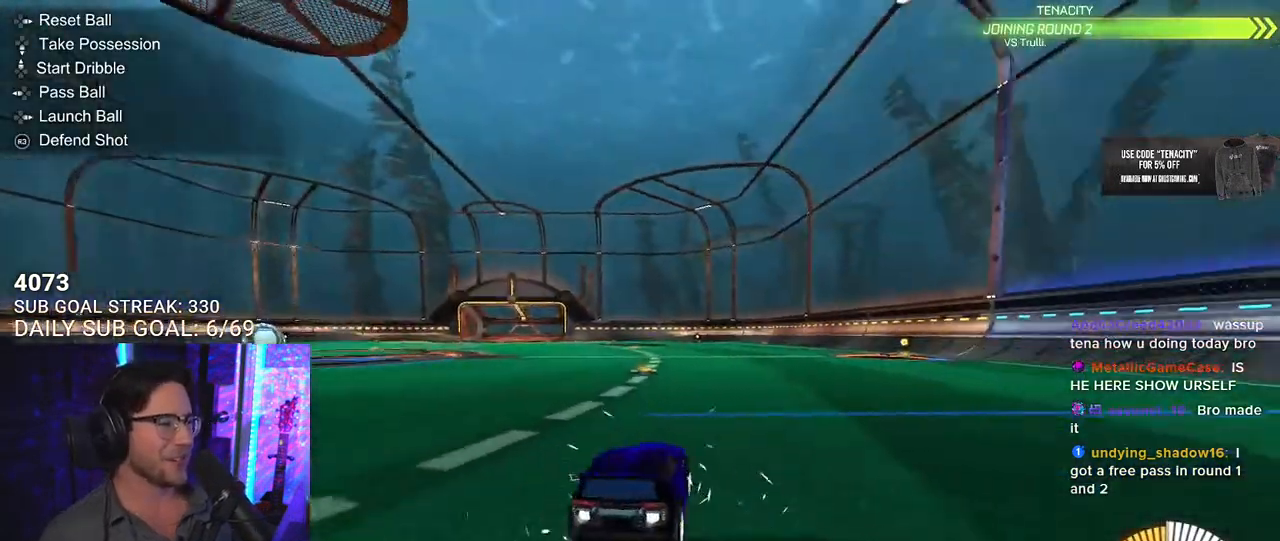
{"buttons": ["R2"], "left_stick": "center", "right_stick": "center", "events": [[50, "TRIANGLE", "up"], [217, "left_stick", "down-left"], [283, "TRIANGLE", "down"], [400, "TRIANGLE", "up"], [400, "left_stick", "center"]]}
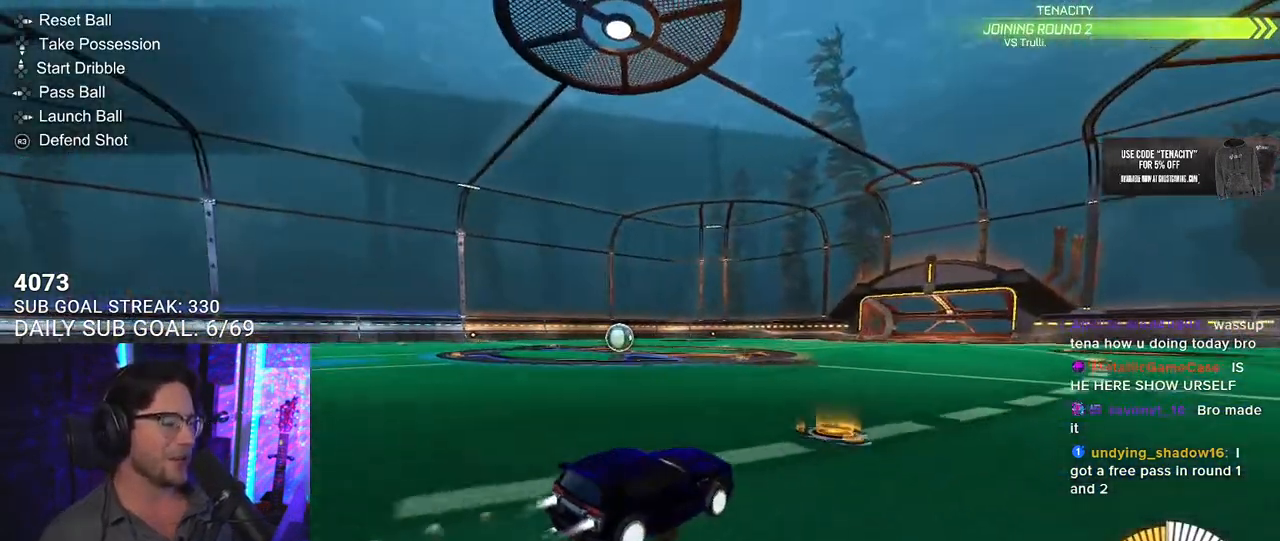
{"buttons": ["R2"], "left_stick": "center", "right_stick": "center", "events": [[33, "left_stick", "down-left"], [400, "left_stick", "center"]]}
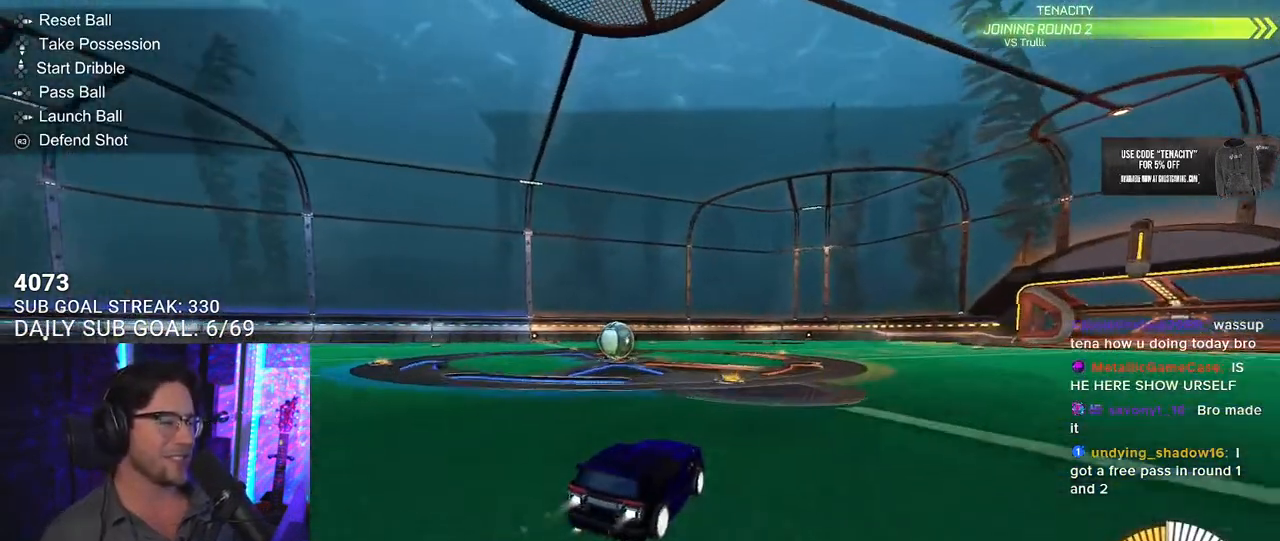
{"buttons": ["R2"], "left_stick": "center", "right_stick": "center", "events": [[17, "left_stick", "down-left"], [500, "left_stick", "center"]]}
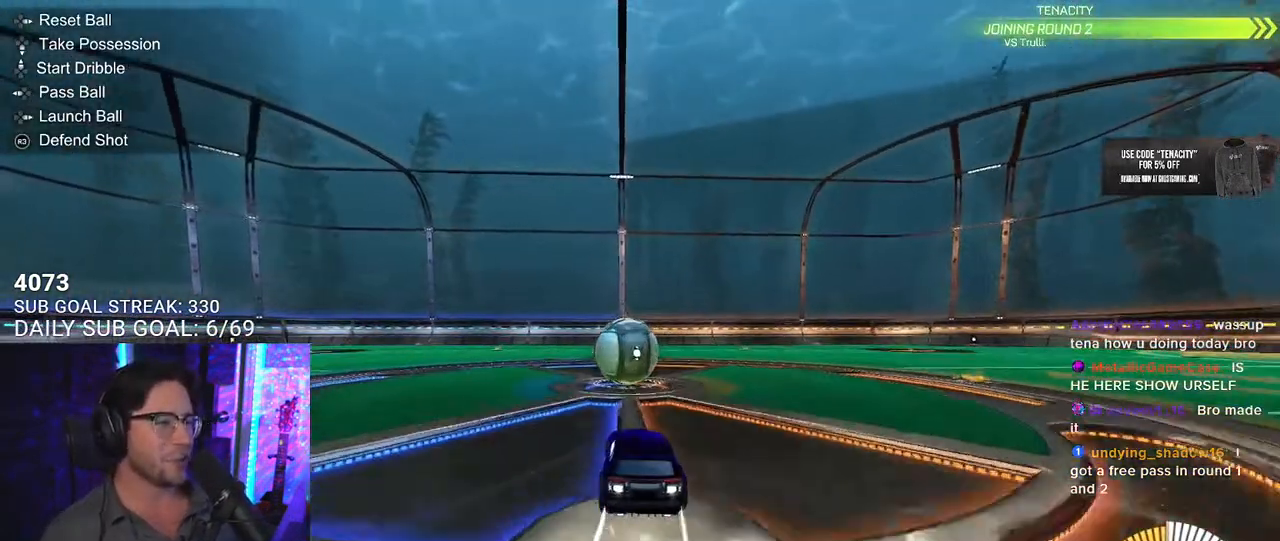
{"buttons": ["R2"], "left_stick": "center", "right_stick": "center", "events": [[133, "left_stick", "up-right"], [217, "left_stick", "center"]]}
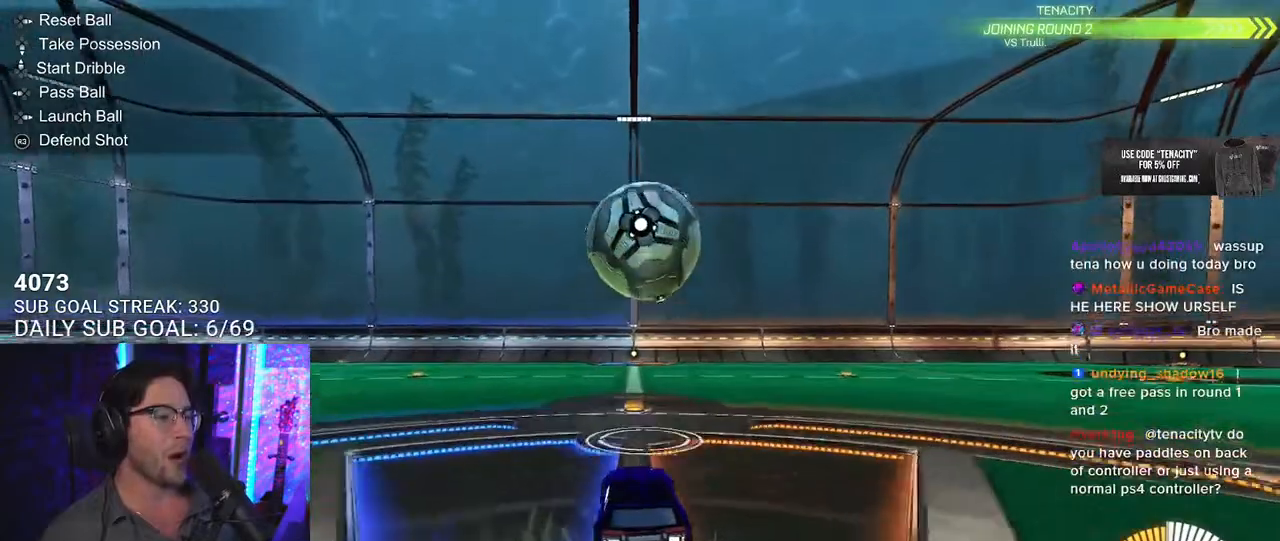
{"buttons": ["CROSS", "R2"], "left_stick": "center", "right_stick": "center", "events": [[67, "left_stick", "up-right"], [117, "left_stick", "center"], [217, "CROSS", "down"], [217, "left_stick", "down"], [417, "CROSS", "up"], [417, "left_stick", "center"], [483, "CROSS", "down"]]}
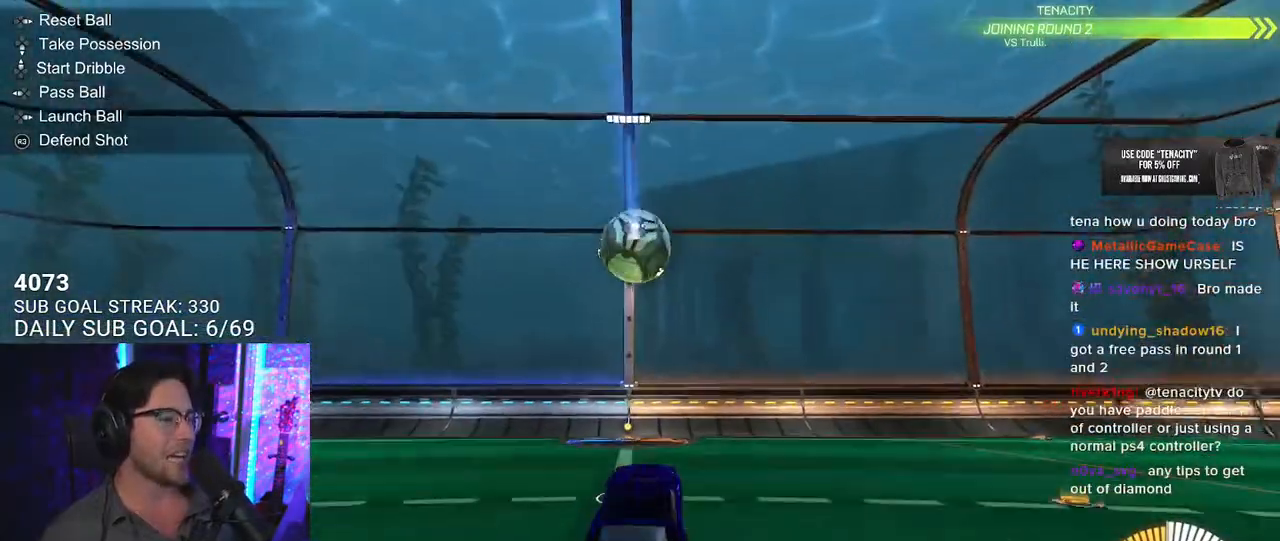
{"buttons": ["R2"], "left_stick": "center", "right_stick": "center", "events": [[17, "left_stick", "down"], [100, "left_stick", "down-left"], [167, "CROSS", "up"], [267, "left_stick", "up"], [450, "left_stick", "center"]]}
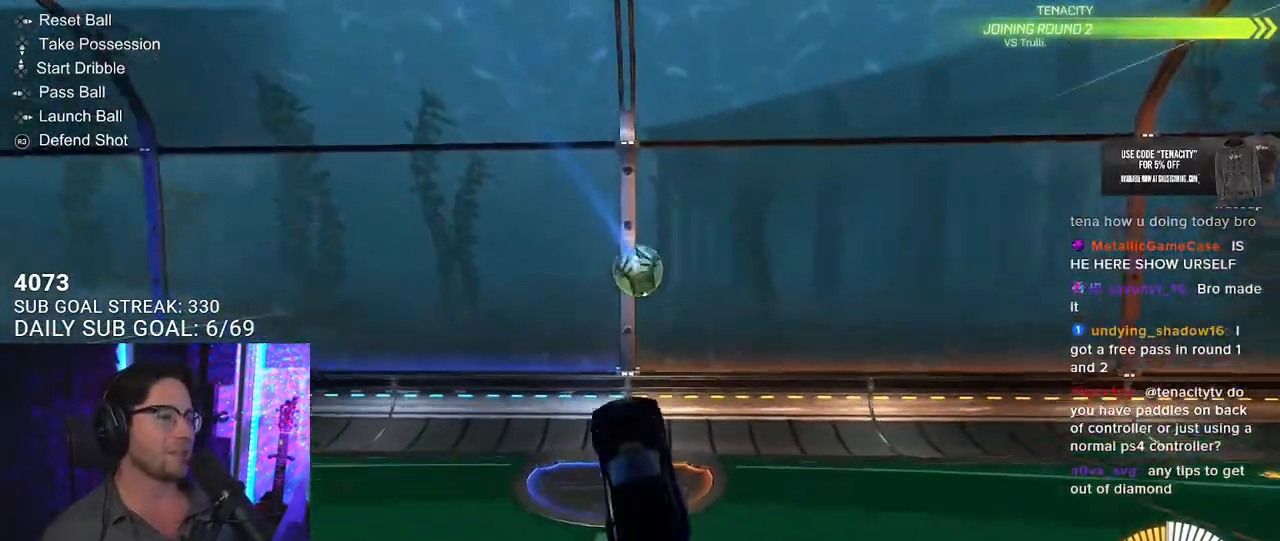
{"buttons": ["R2"], "left_stick": "down-left", "right_stick": "center", "events": [[100, "left_stick", "up"], [333, "left_stick", "center"], [417, "left_stick", "down-left"]]}
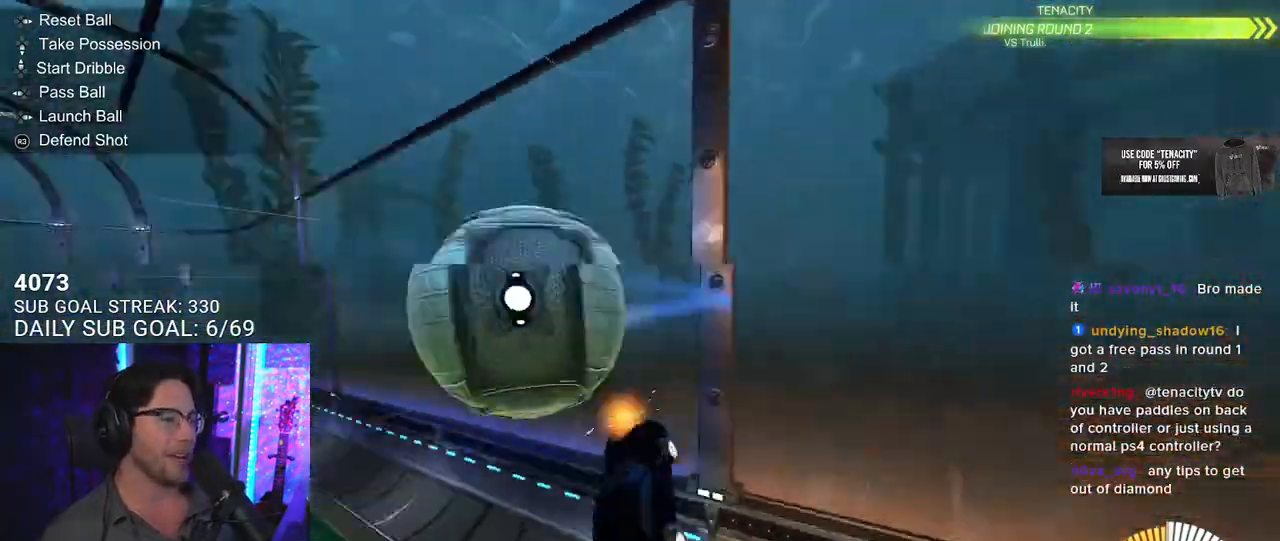
{"buttons": ["R2"], "left_stick": "down-left", "right_stick": "center", "events": []}
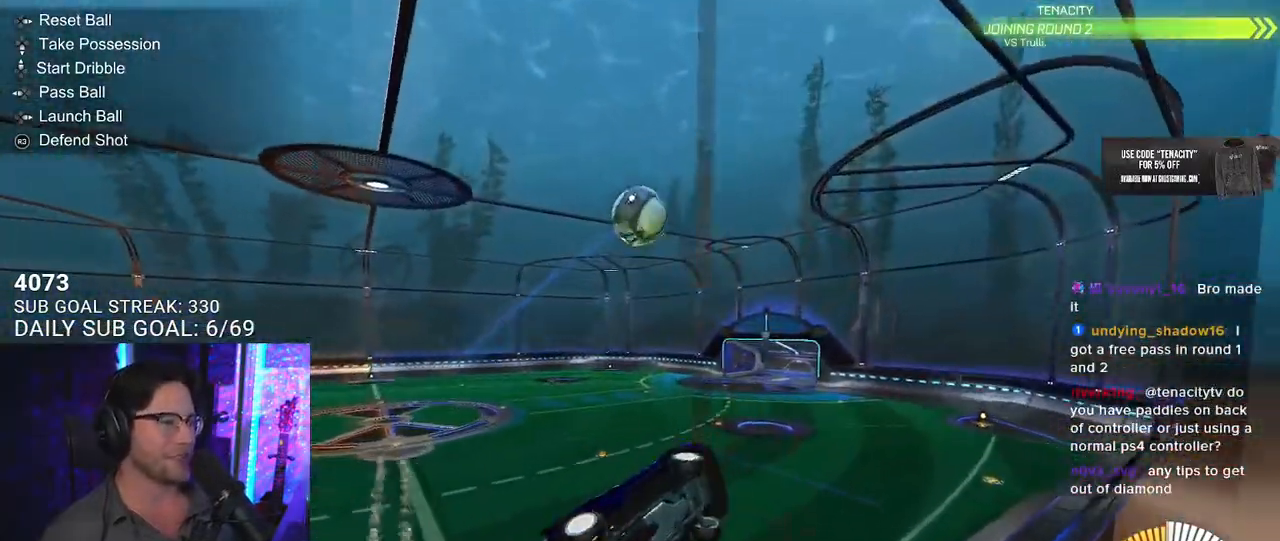
{"buttons": ["CROSS", "L2", "R2"], "left_stick": "up-left", "right_stick": "center", "events": [[100, "left_stick", "center"], [200, "left_stick", "right"], [300, "CROSS", "down"], [367, "left_stick", "up-left"], [383, "L2", "down"], [400, "CROSS", "up"], [467, "CROSS", "down"]]}
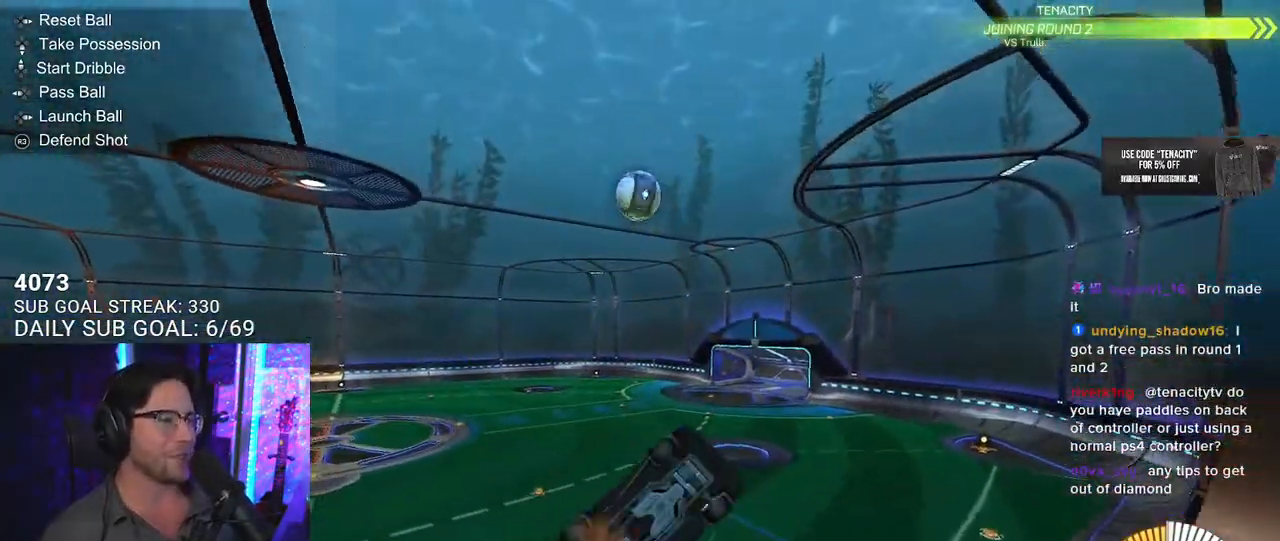
{"buttons": ["SQUARE", "R2", "L3"], "left_stick": "down-left", "right_stick": "center", "events": [[17, "SQUARE", "down"], [17, "left_stick", "down"], [33, "L2", "up"], [83, "CROSS", "up"], [217, "left_stick", "down-left"], [233, "L3", "down"]]}
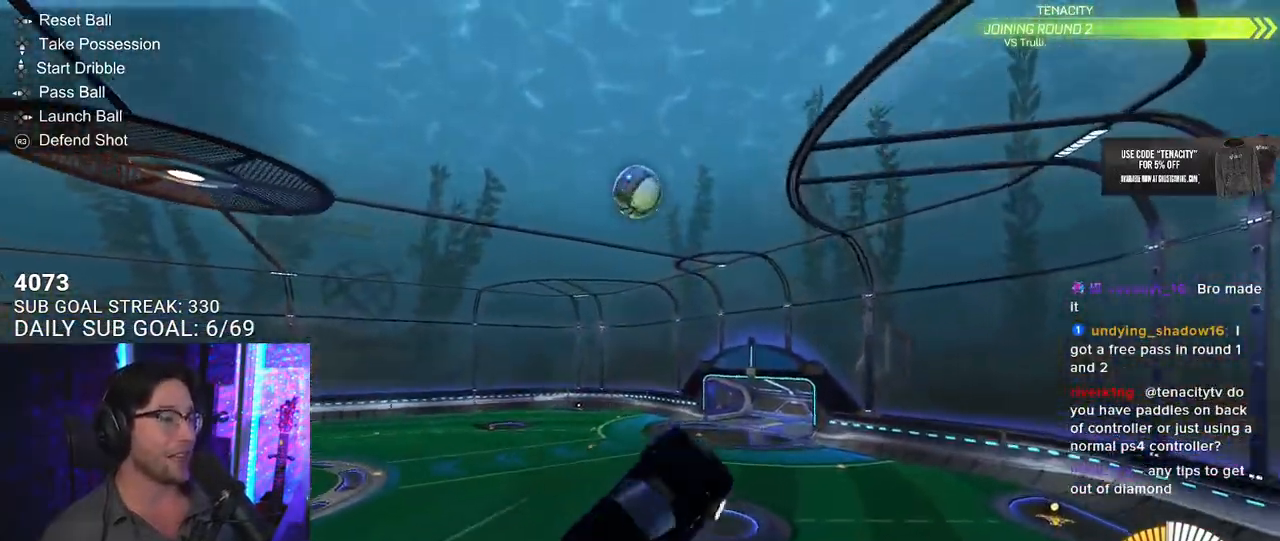
{"buttons": ["SQUARE", "R2"], "left_stick": "down-left", "right_stick": "center", "events": [[167, "L3", "up"], [283, "L3", "down"], [467, "L3", "up"]]}